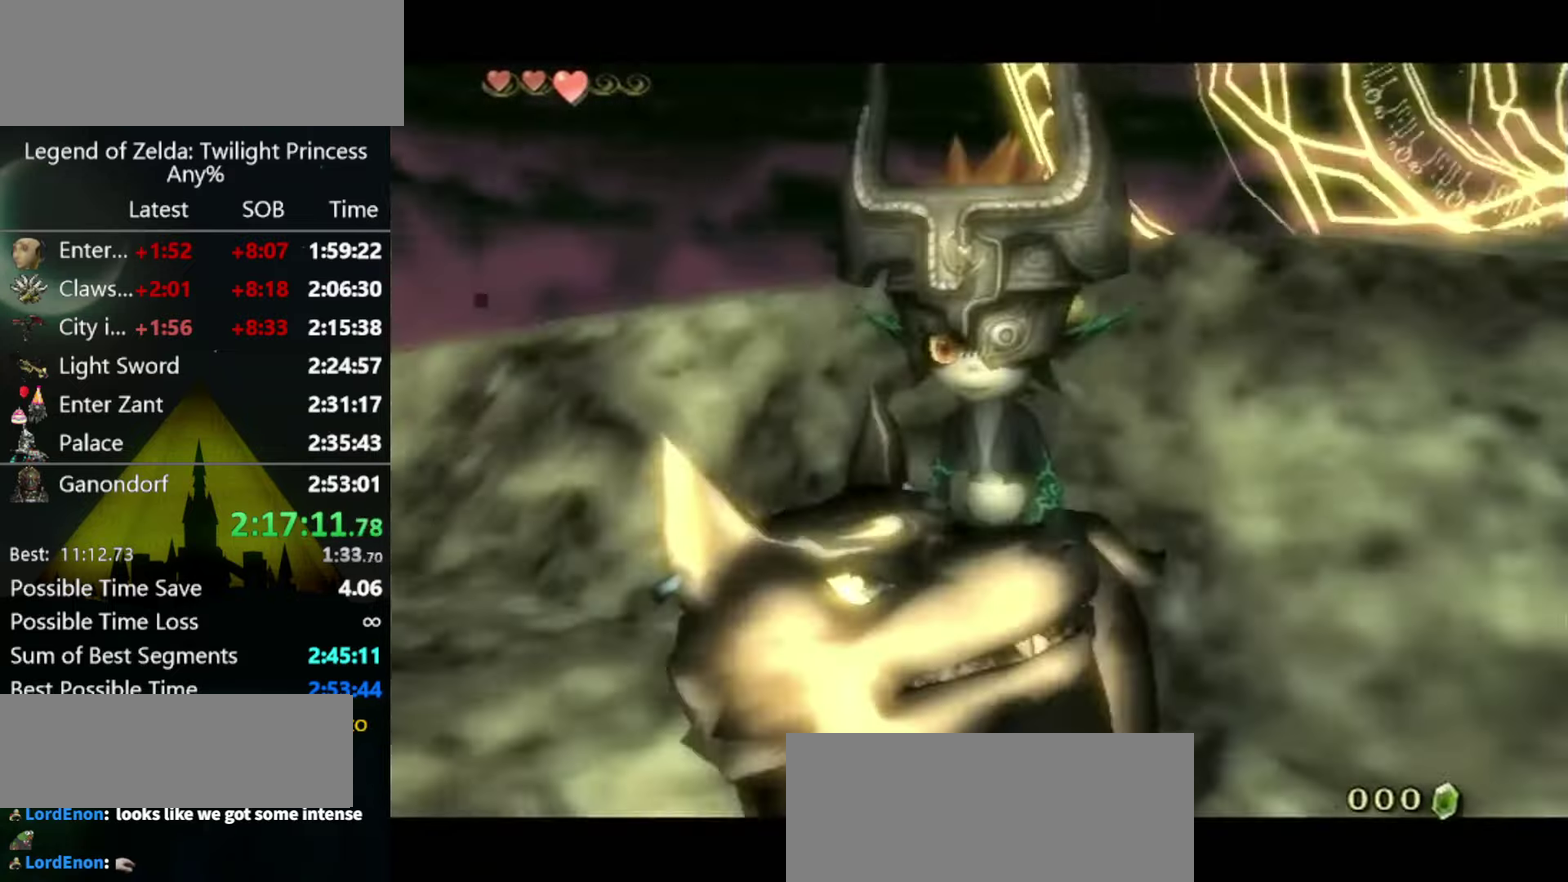
Gameplay with a controller (Nintendo layout); each line is a JSON object with the inputs held at the frame after it. "events" lists button and stick changes between this image and that frame as [ms after this image, input, new state], when the widget could be followed in between. Not read: L3 R3.
{"buttons": ["B"], "left_stick": "center", "right_stick": "center"}
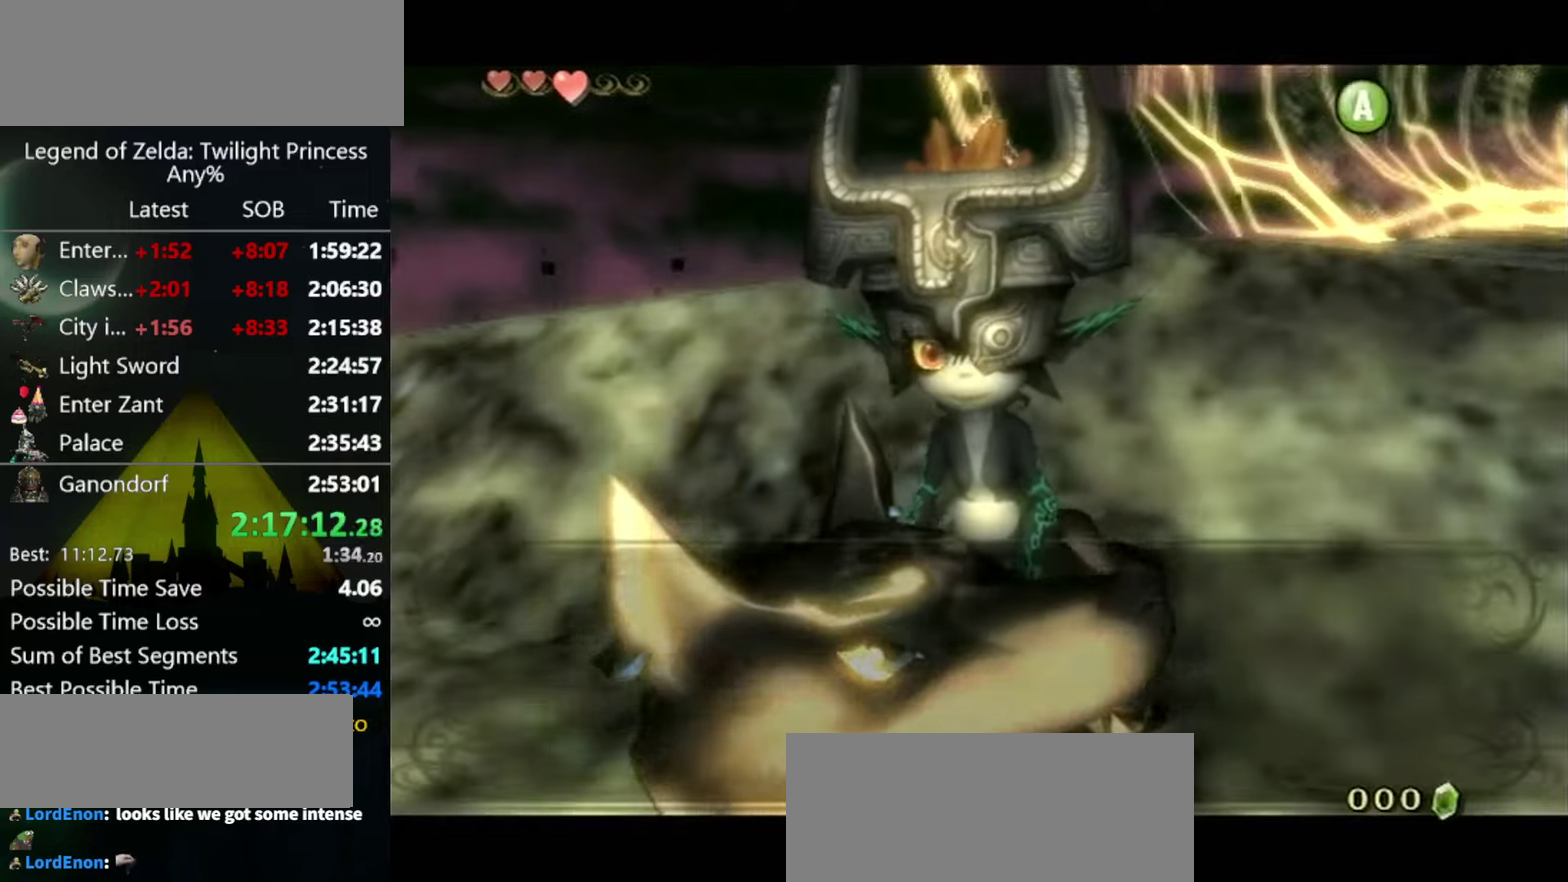
{"buttons": ["A"], "left_stick": "center", "right_stick": "center"}
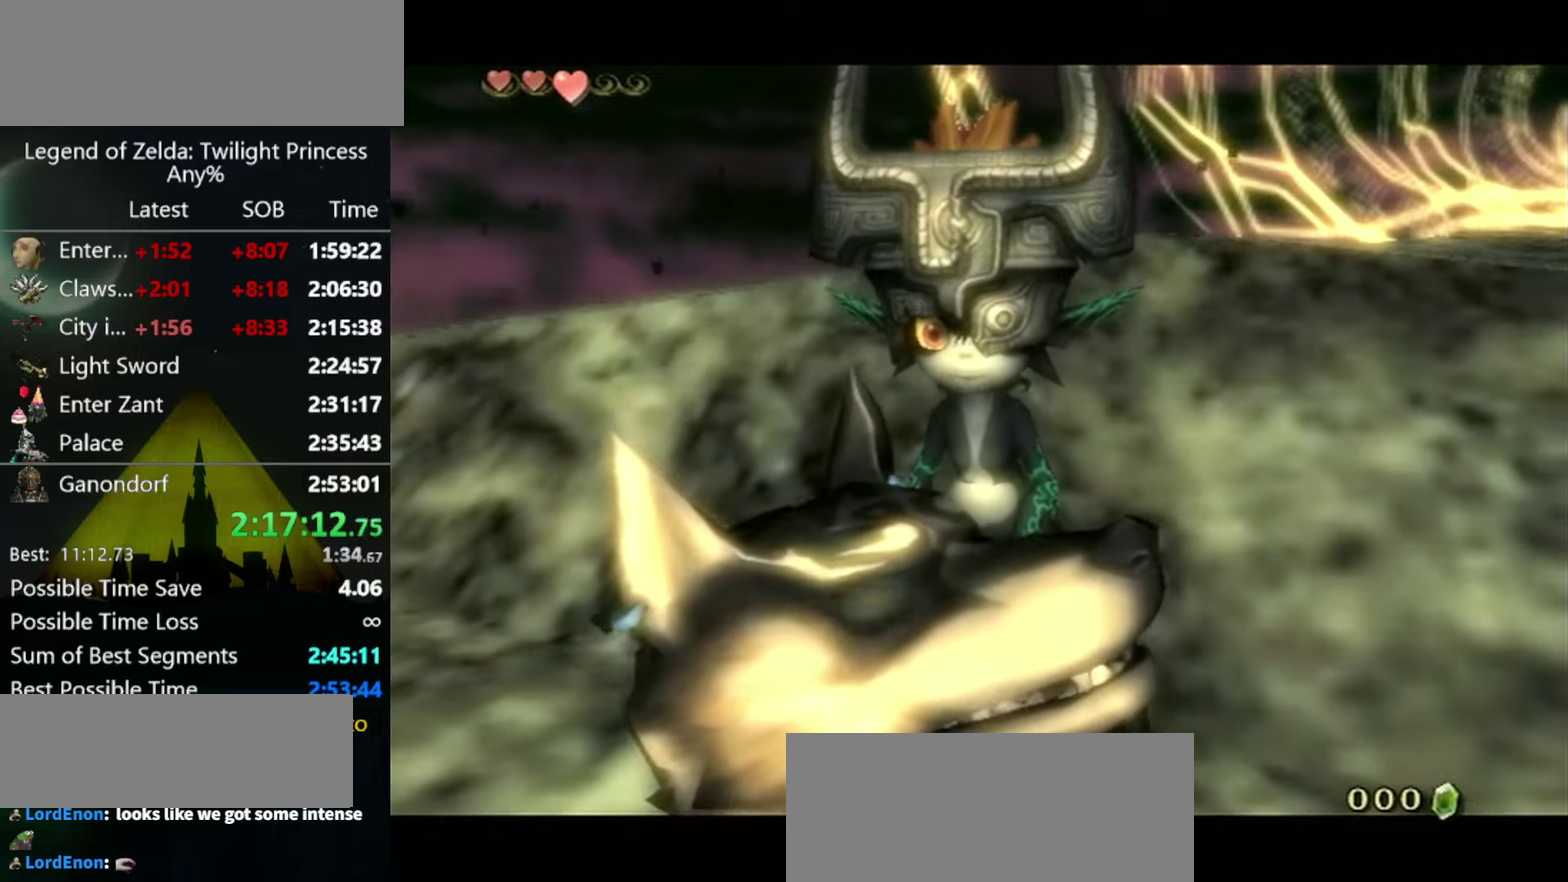
{"buttons": [], "left_stick": "center", "right_stick": "center", "events": [[67, "A", "up"], [67, "B", "down"], [134, "B", "up"], [234, "A", "down"], [467, "A", "up"]]}
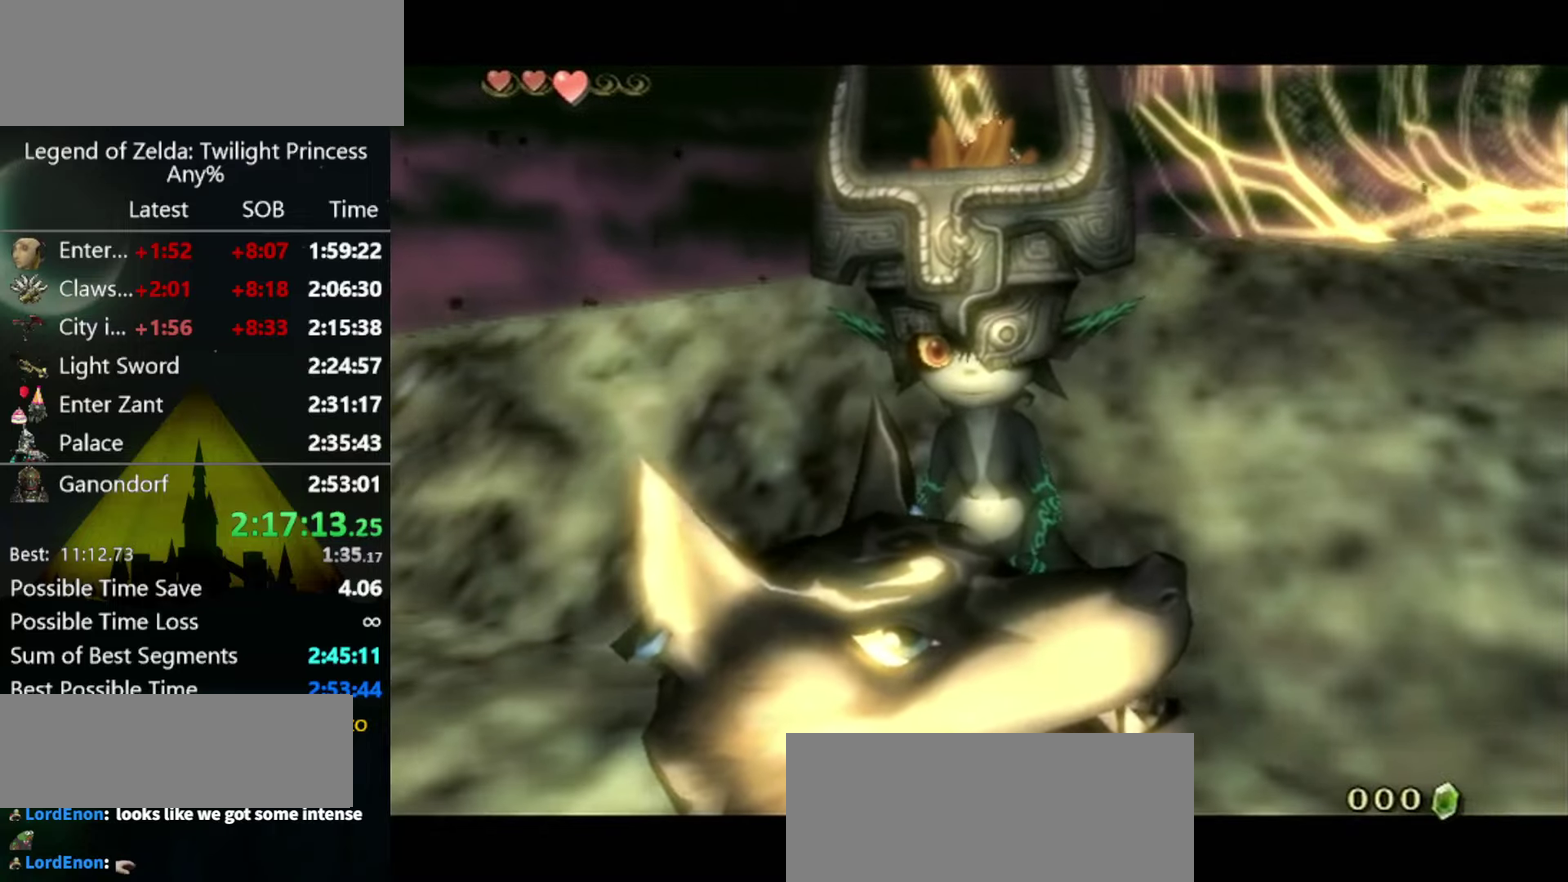
{"buttons": ["A"], "left_stick": "center", "right_stick": "center", "events": [[34, "B", "down"], [100, "A", "down"], [100, "B", "up"], [167, "A", "up"], [334, "A", "down"], [400, "A", "up"], [400, "B", "down"], [467, "A", "down"], [467, "B", "up"]]}